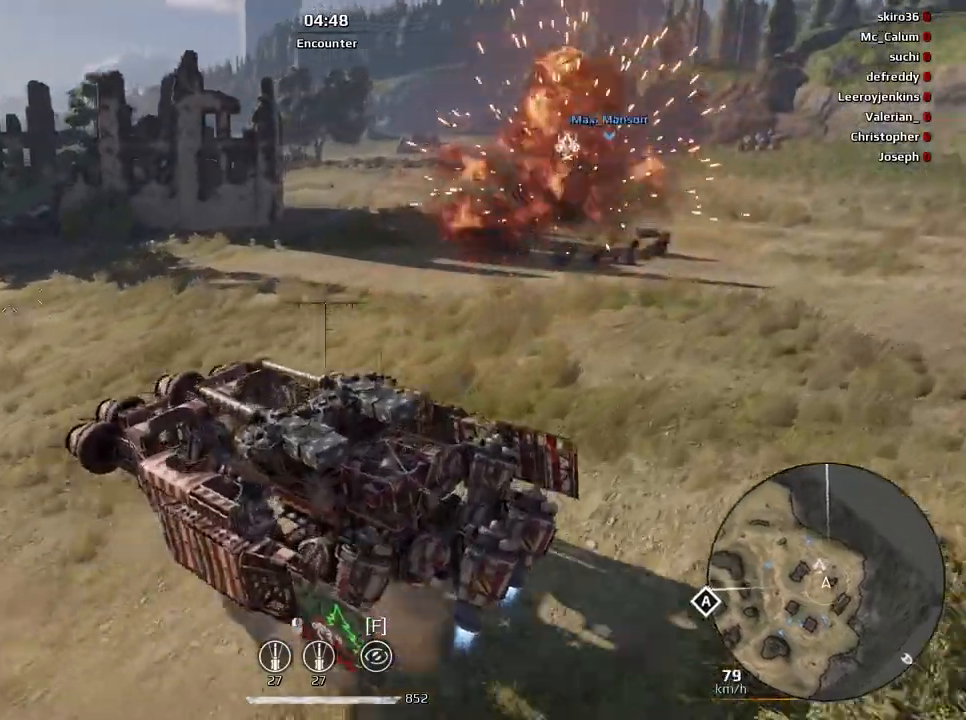
Gameplay with keyboard and mouse; each line is a JSON object with the keys and mouse buttons held at the frame after it. "events" lists presses ("down") and releases ("up") of "a", "ctrl", "d", "e", "f", "q", "r", "s", "shift", "space", "tab", "w", "mouse_left", "mouse_wheel", "mouse_right", "mouse_mb4" and "mouse_mb5" between this image and that frame as [ms after this image, input, new state], when the widget could be followed in between. "mouse_left", "mouse_wheel", "mouse_right", "mouse_mb4", "mouse_mb5" = the "left", "wheel", "right", "mb4", "mb5" buttons of the "mouse" list. No other keys are recorded. "wheel" means that the mouse wheel is clicked or scrolled. Mouse movement is not recorded.
{"keys": ["w"], "mouse": [], "events": [[233, "e", "up"]]}
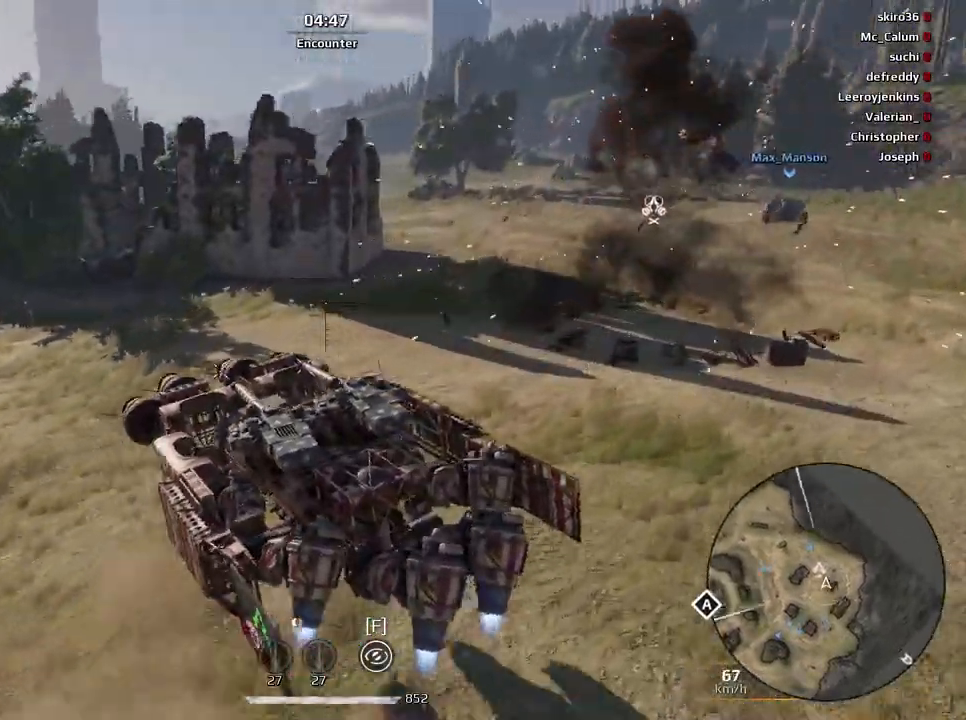
{"keys": ["e", "w"], "mouse": [], "events": [[401, "e", "down"]]}
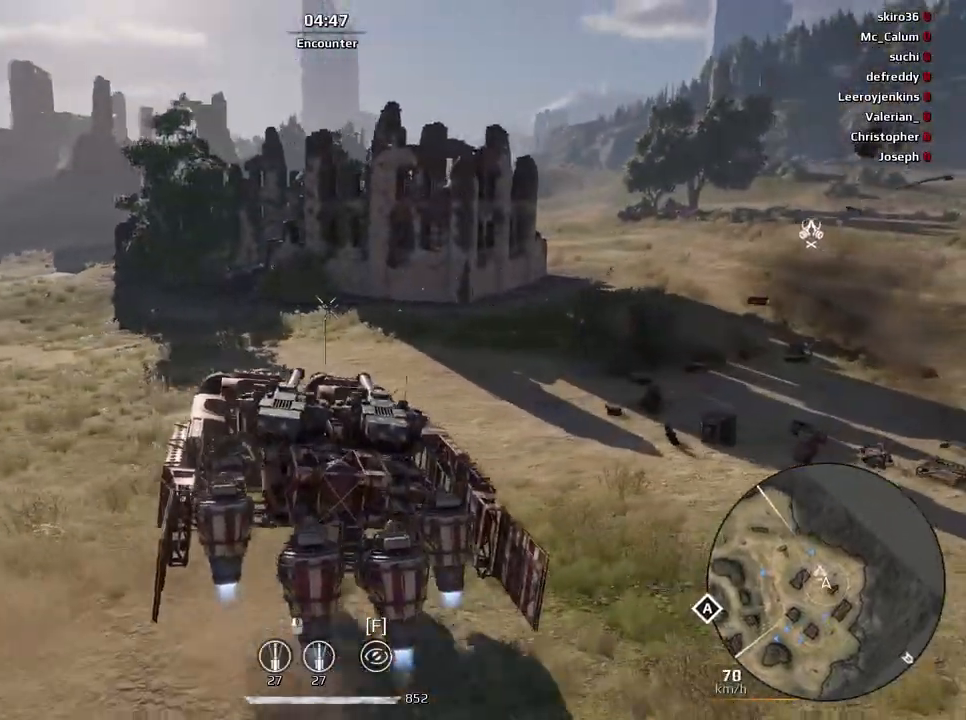
{"keys": ["e", "w"], "mouse": [], "events": []}
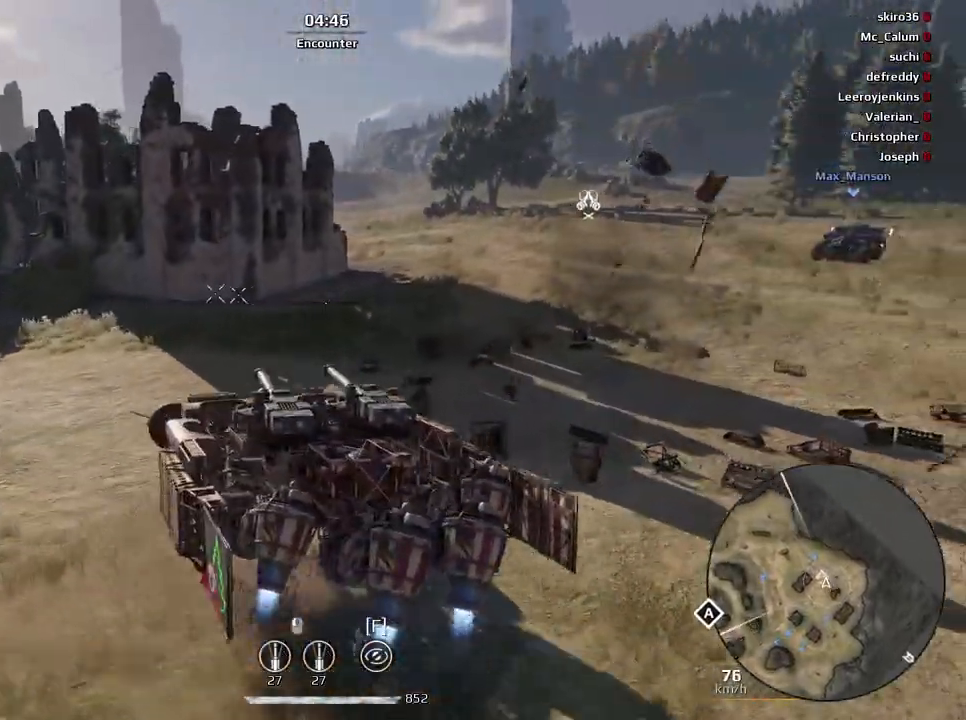
{"keys": ["w"], "mouse": [], "events": [[134, "e", "up"], [400, "d", "down"], [501, "d", "up"]]}
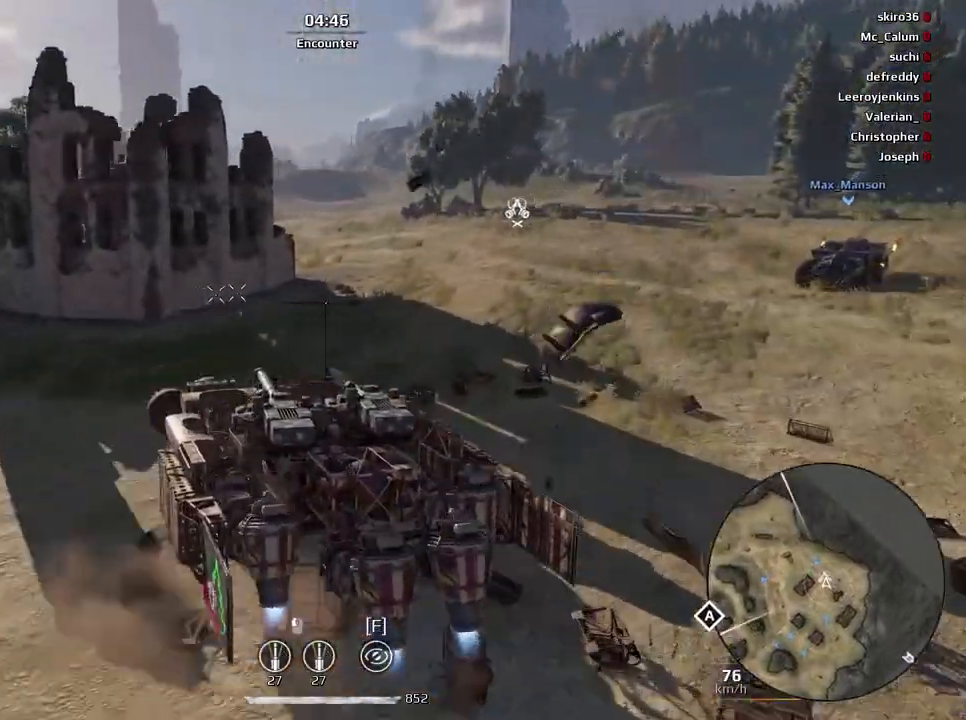
{"keys": ["w"], "mouse": [], "events": []}
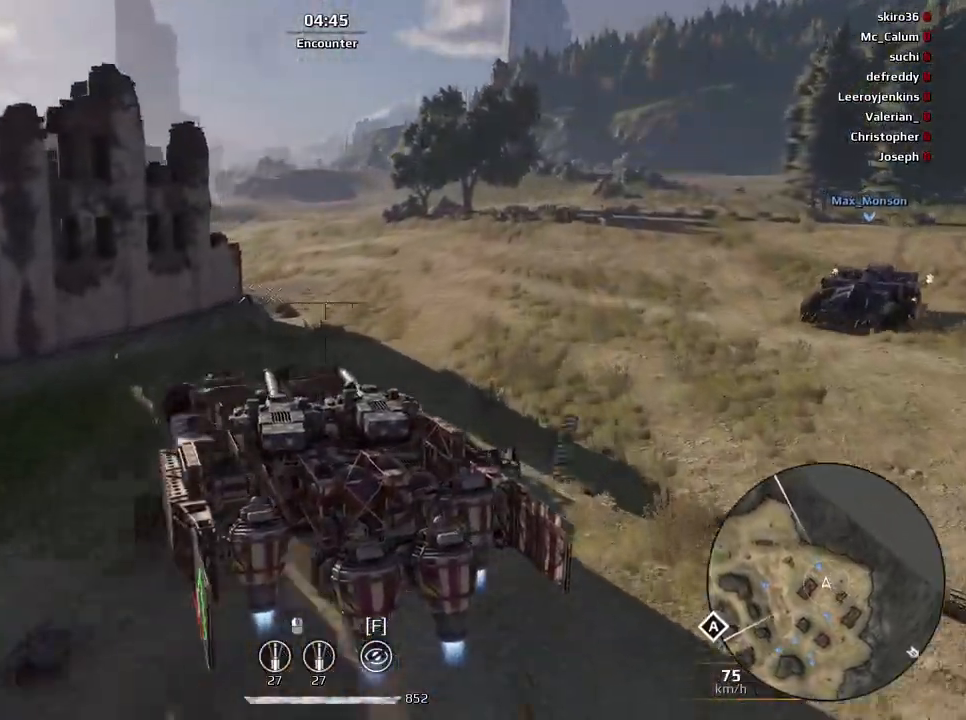
{"keys": ["e", "w"], "mouse": [], "events": [[33, "e", "down"], [234, "a", "down"], [367, "a", "up"]]}
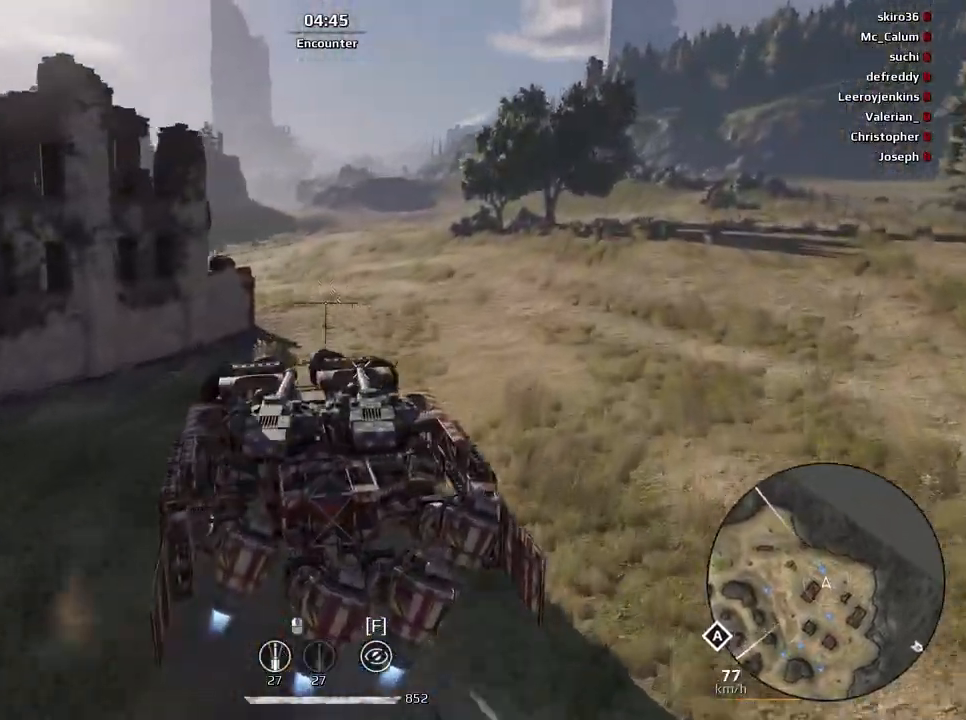
{"keys": ["w"], "mouse": [], "events": [[66, "e", "up"]]}
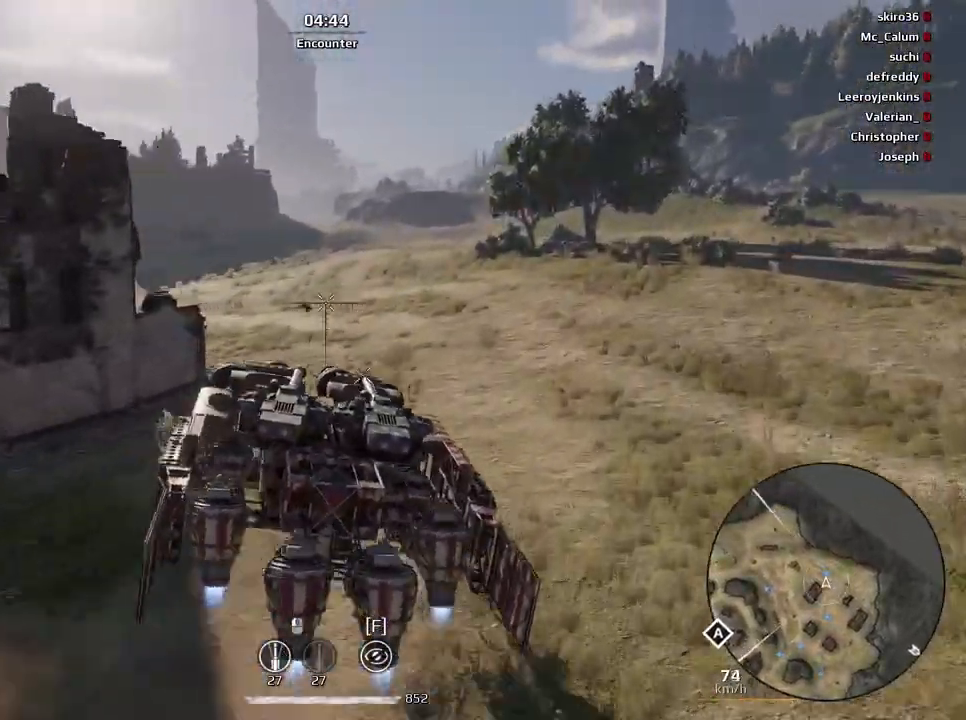
{"keys": ["e", "w"], "mouse": [], "events": [[401, "e", "down"]]}
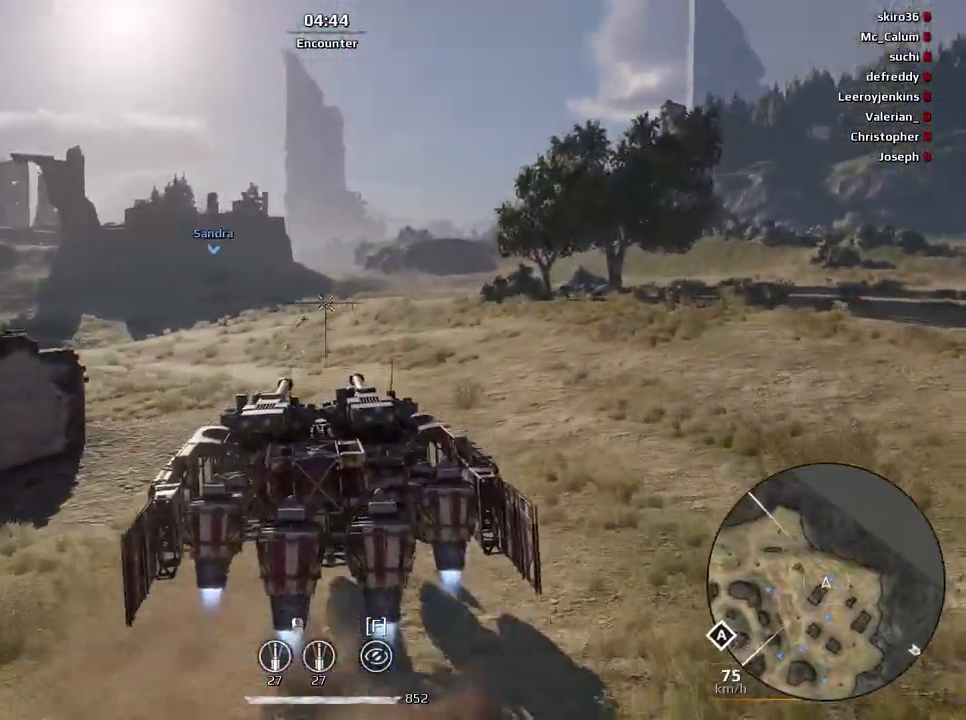
{"keys": ["w"], "mouse": [], "events": [[233, "e", "up"]]}
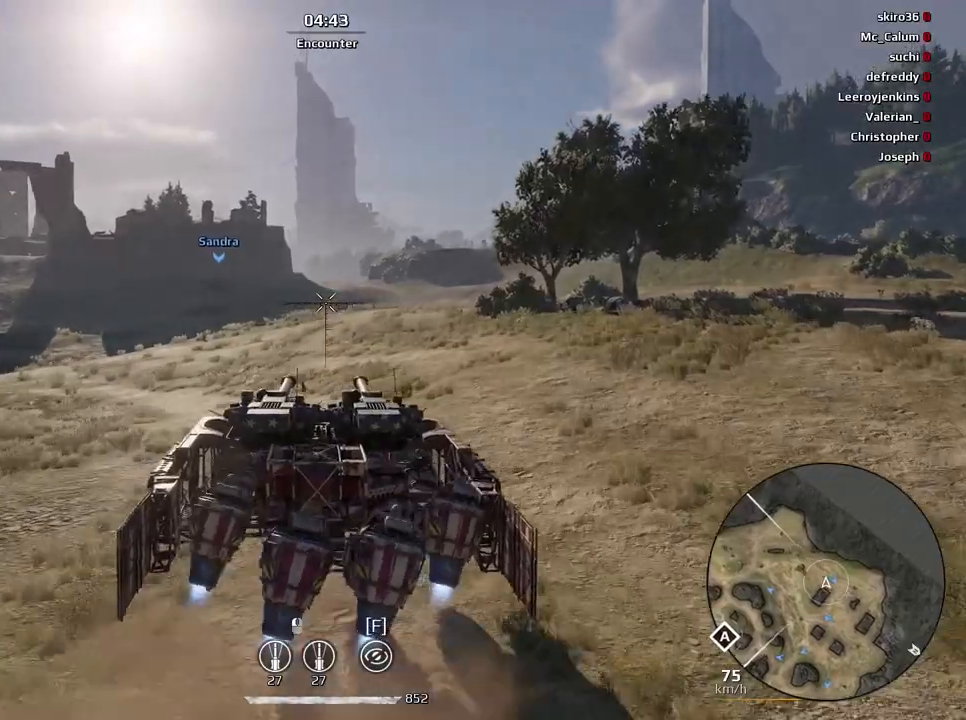
{"keys": ["w"], "mouse": [], "events": []}
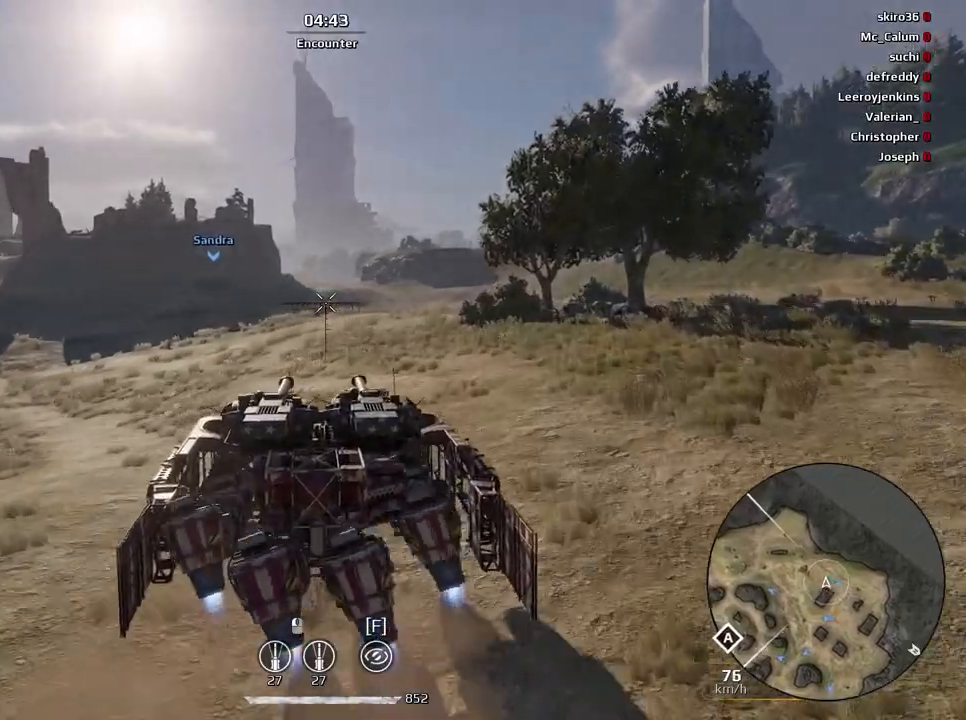
{"keys": ["e", "w"], "mouse": [], "events": [[233, "e", "down"]]}
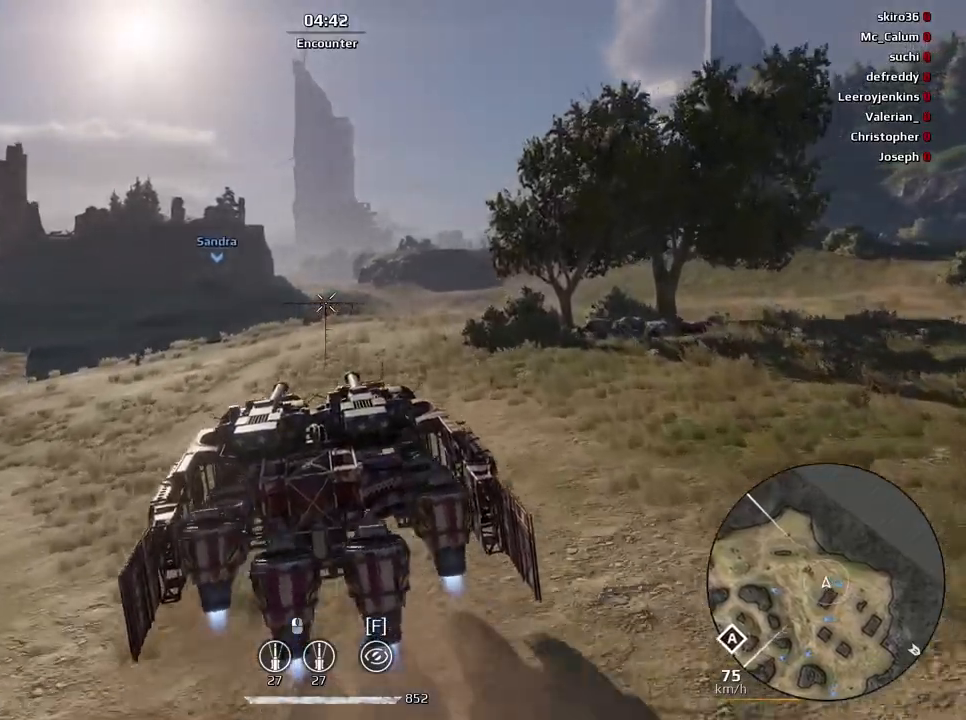
{"keys": ["e", "w"], "mouse": [], "events": [[67, "e", "up"], [300, "e", "down"]]}
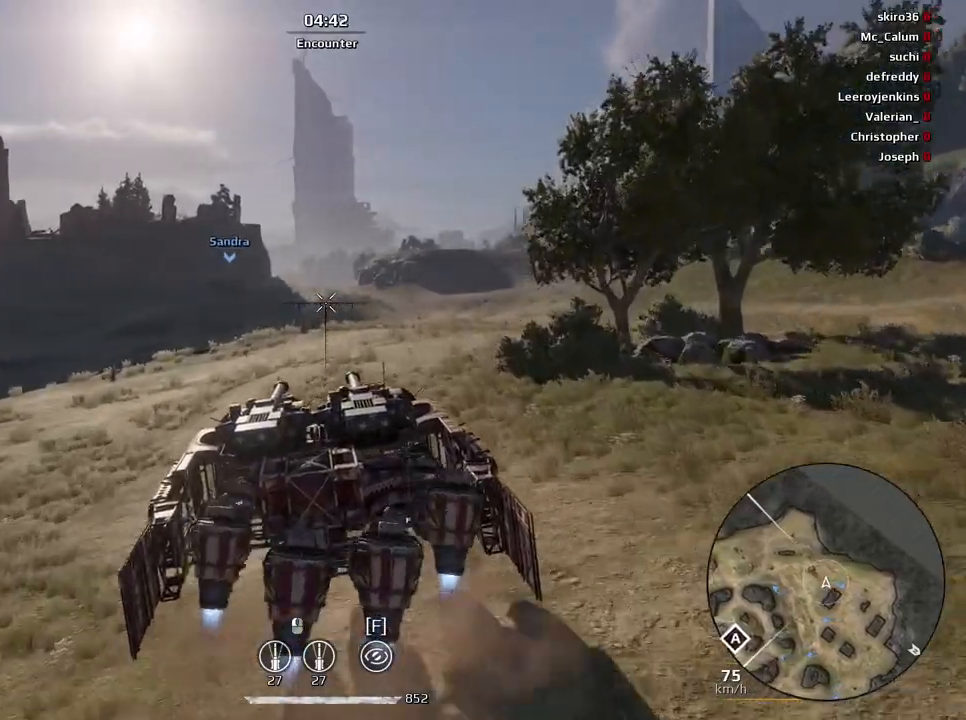
{"keys": ["w"], "mouse": [], "events": [[66, "e", "up"]]}
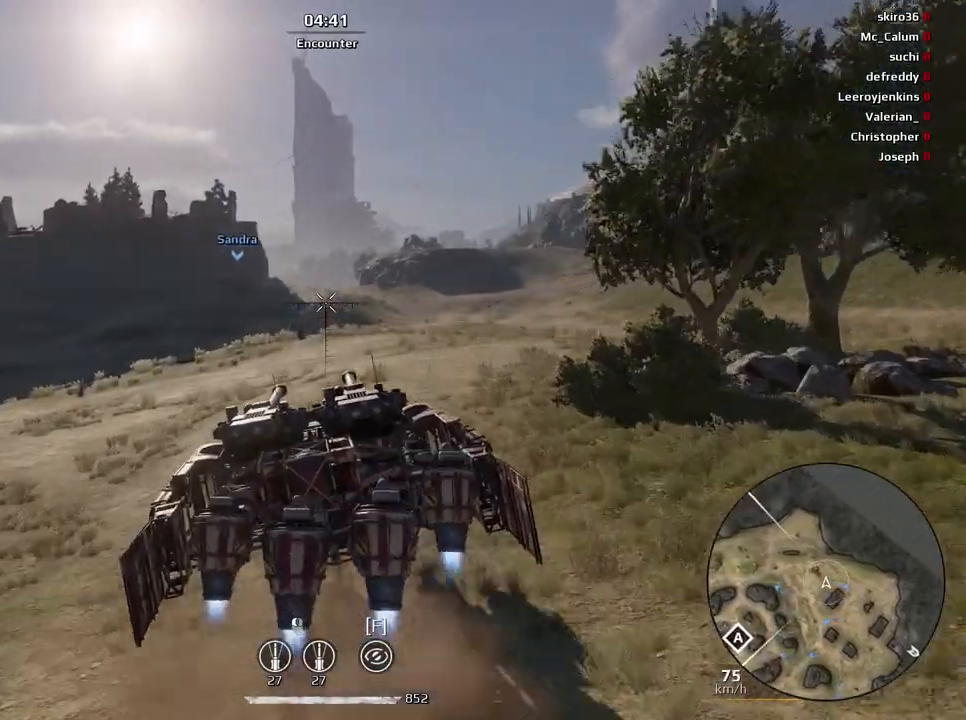
{"keys": ["e", "w"], "mouse": [], "events": [[200, "e", "down"]]}
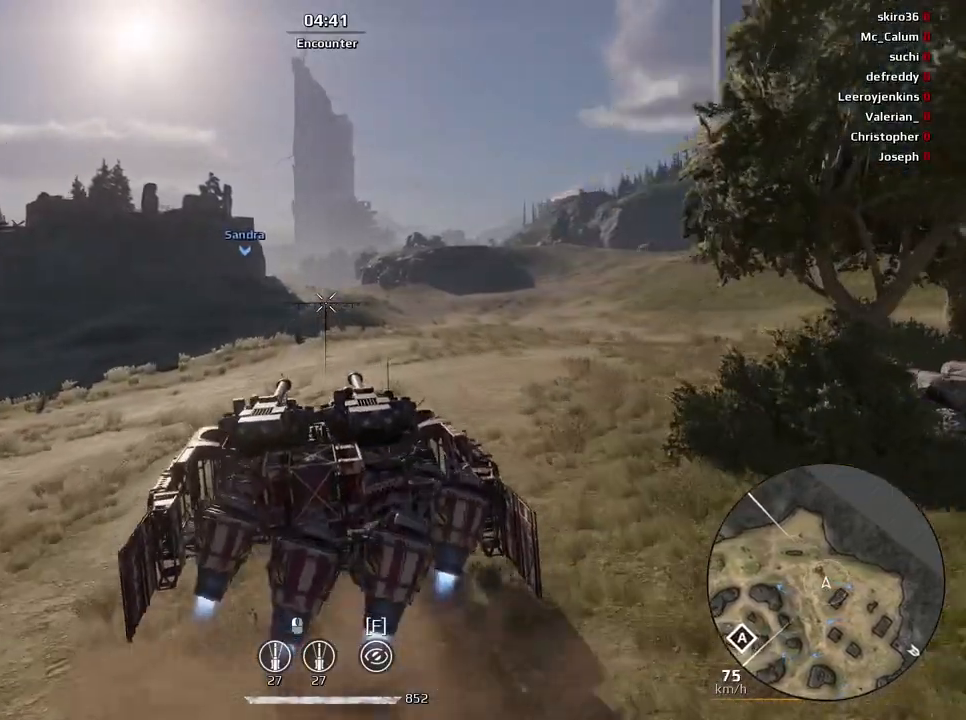
{"keys": ["e", "w"], "mouse": [], "events": []}
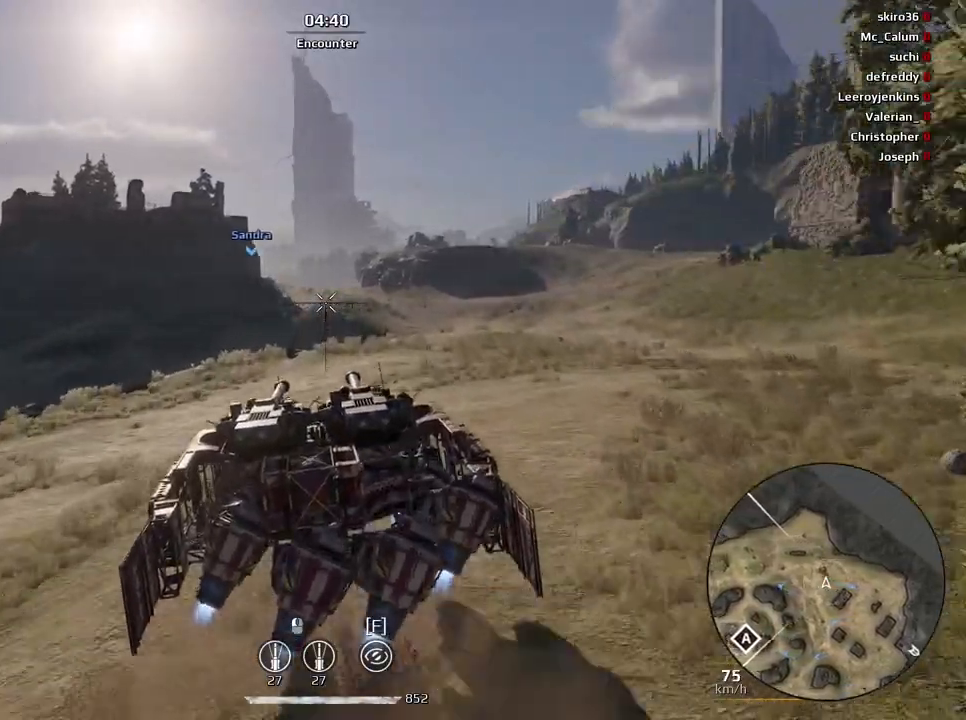
{"keys": ["e", "w"], "mouse": [], "events": [[134, "w", "up"], [200, "a", "down"], [300, "a", "up"], [467, "w", "down"]]}
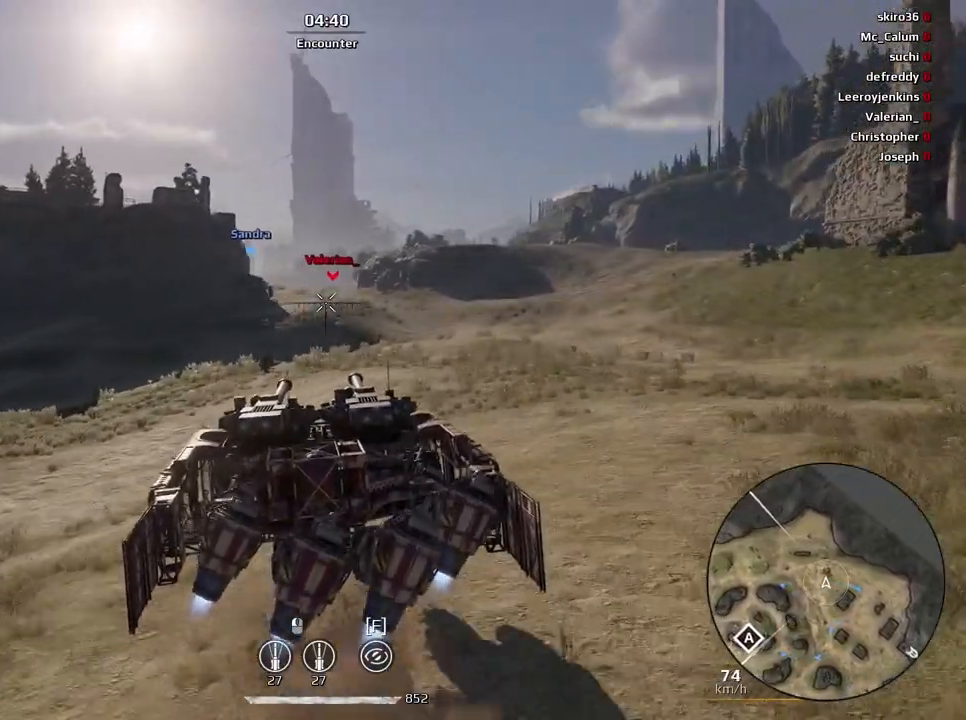
{"keys": [], "mouse": [], "events": [[200, "e", "up"], [333, "w", "up"]]}
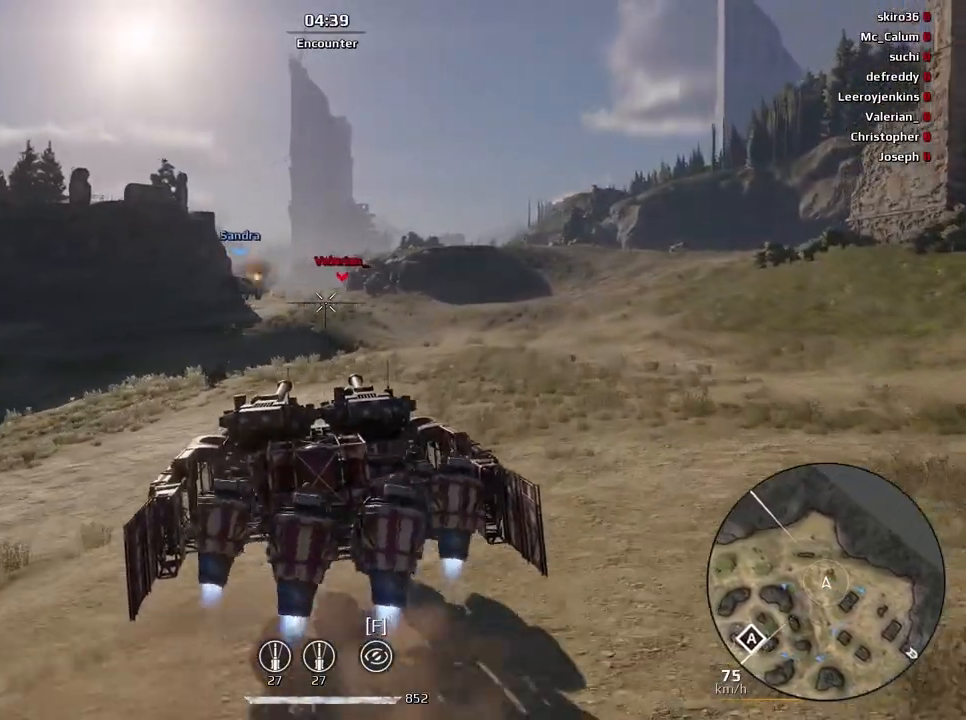
{"keys": ["w"], "mouse": [], "events": [[300, "w", "down"]]}
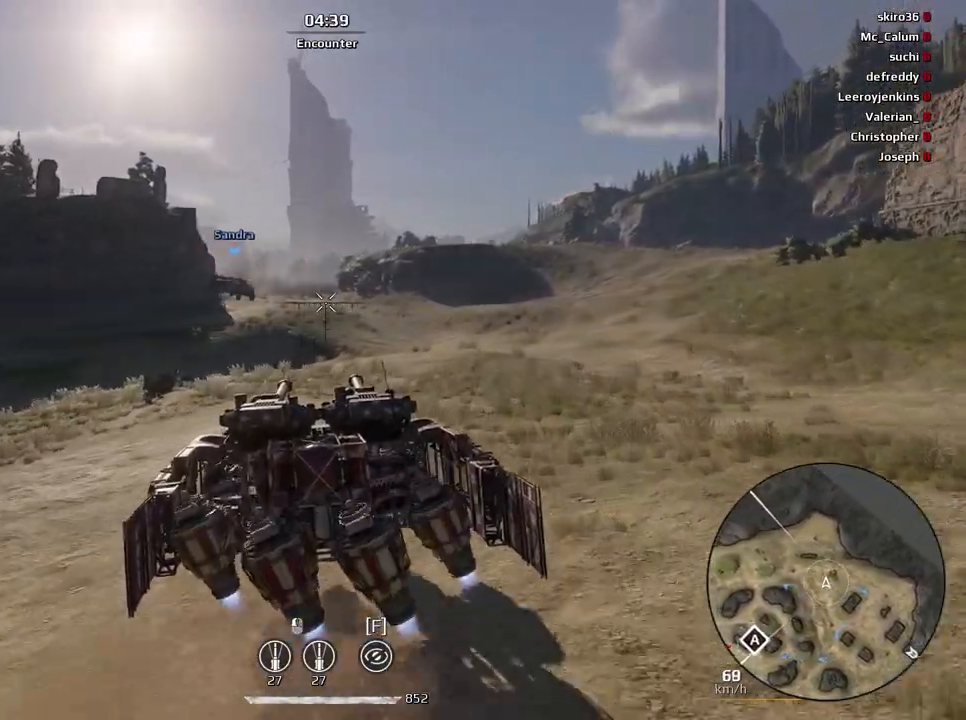
{"keys": ["w"], "mouse": [], "events": [[333, "f", "down"], [500, "f", "up"]]}
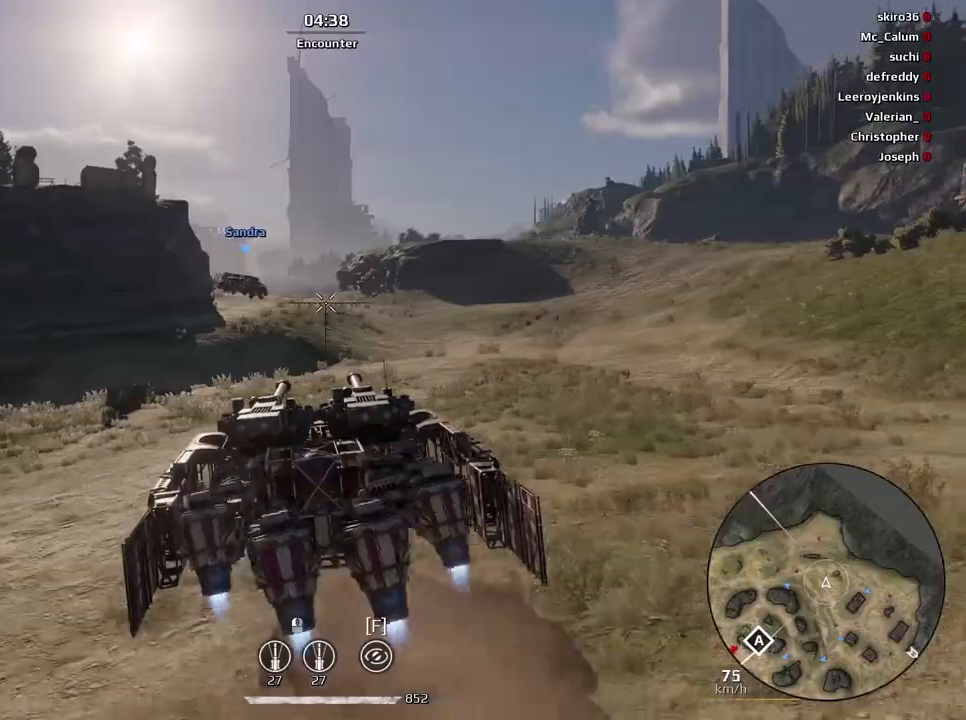
{"keys": ["w"], "mouse": [], "events": [[200, "d", "down"], [367, "d", "up"]]}
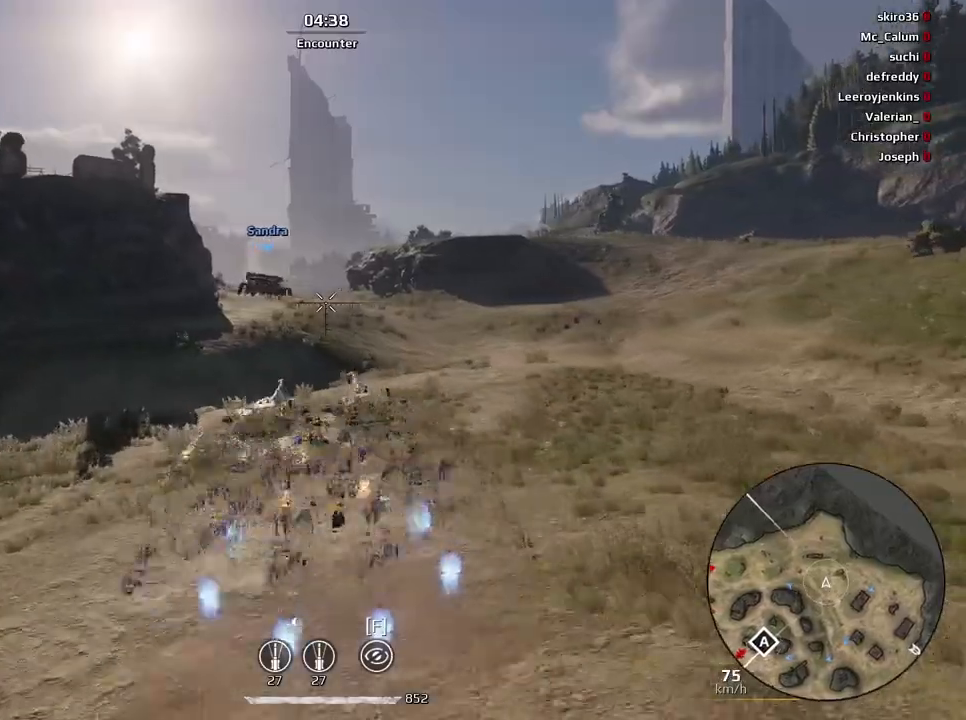
{"keys": ["w"], "mouse": [], "events": [[200, "d", "down"], [267, "d", "up"]]}
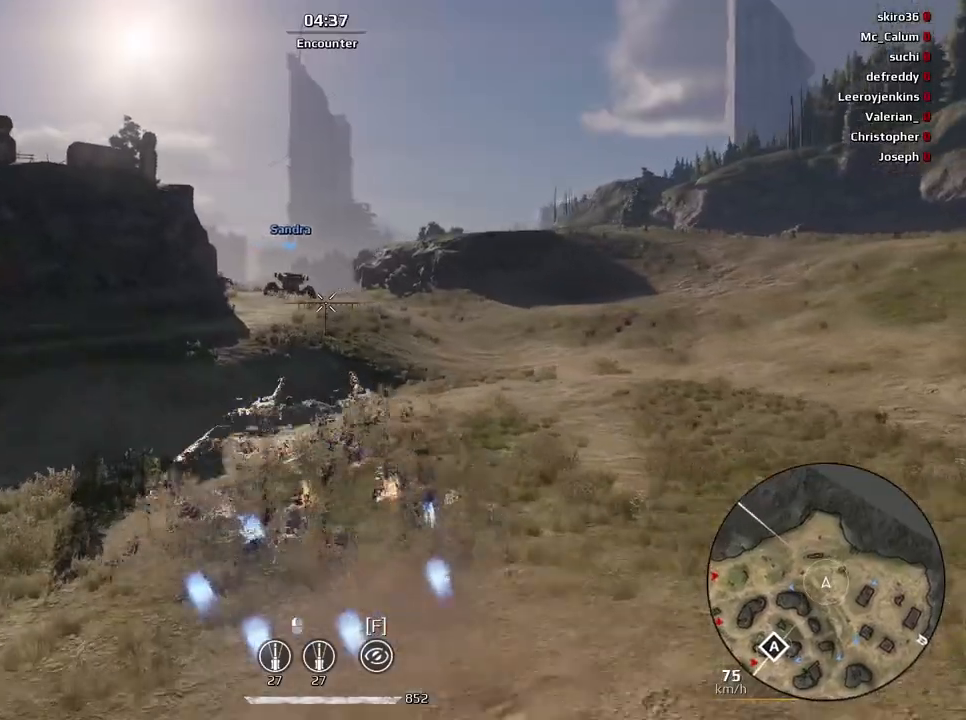
{"keys": ["w"], "mouse": [], "events": [[300, "d", "down"], [401, "d", "up"]]}
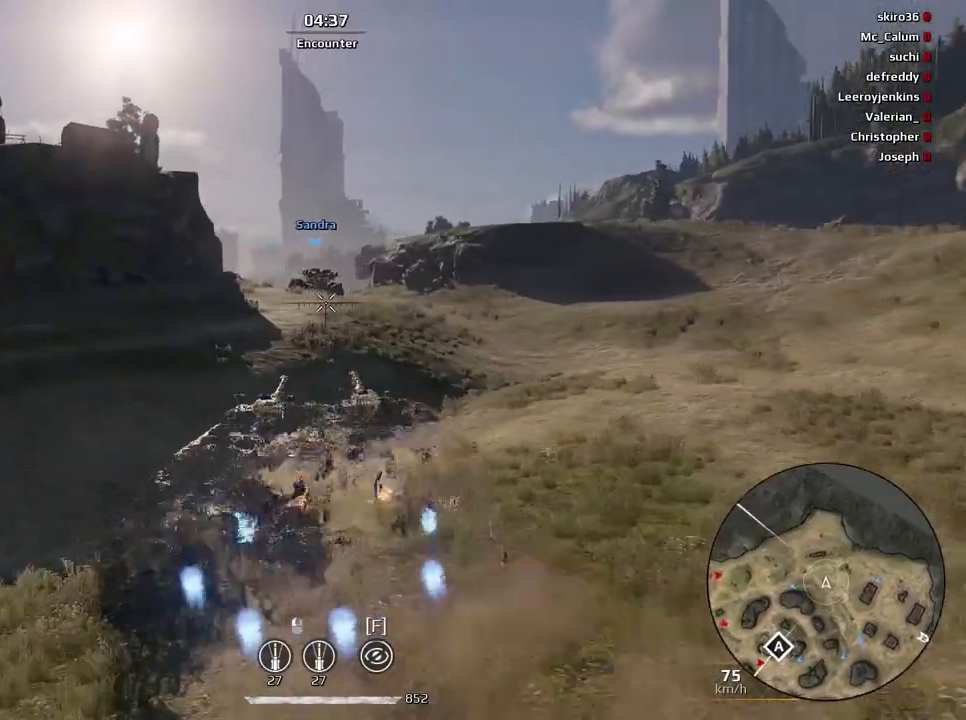
{"keys": ["w"], "mouse": [], "events": []}
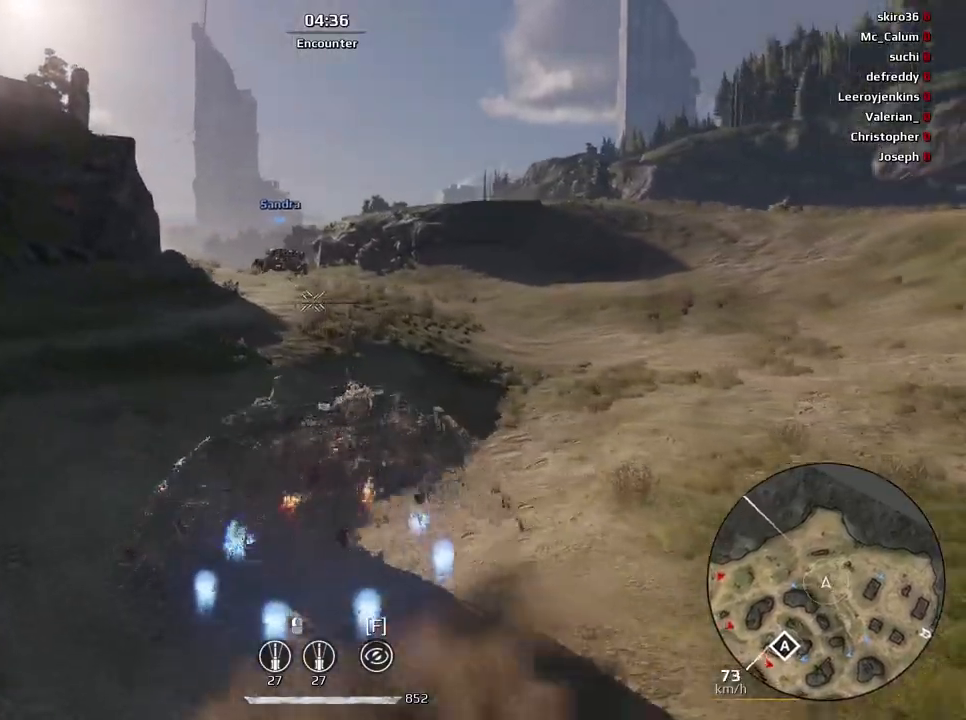
{"keys": ["e", "w"], "mouse": [], "events": [[100, "e", "down"]]}
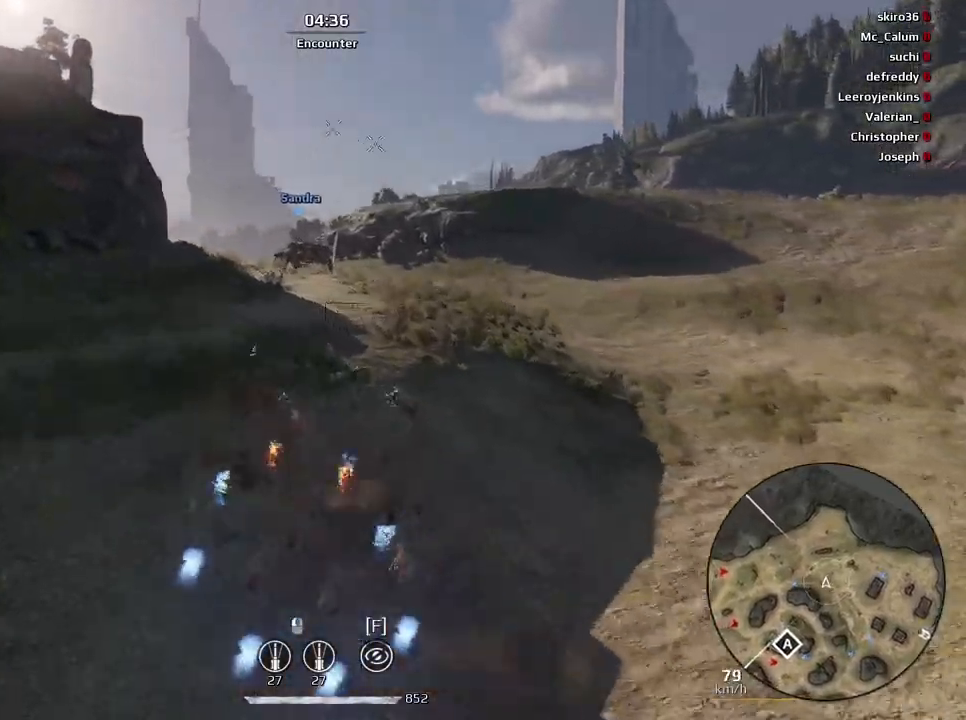
{"keys": ["e"], "mouse": [], "events": [[234, "w", "up"]]}
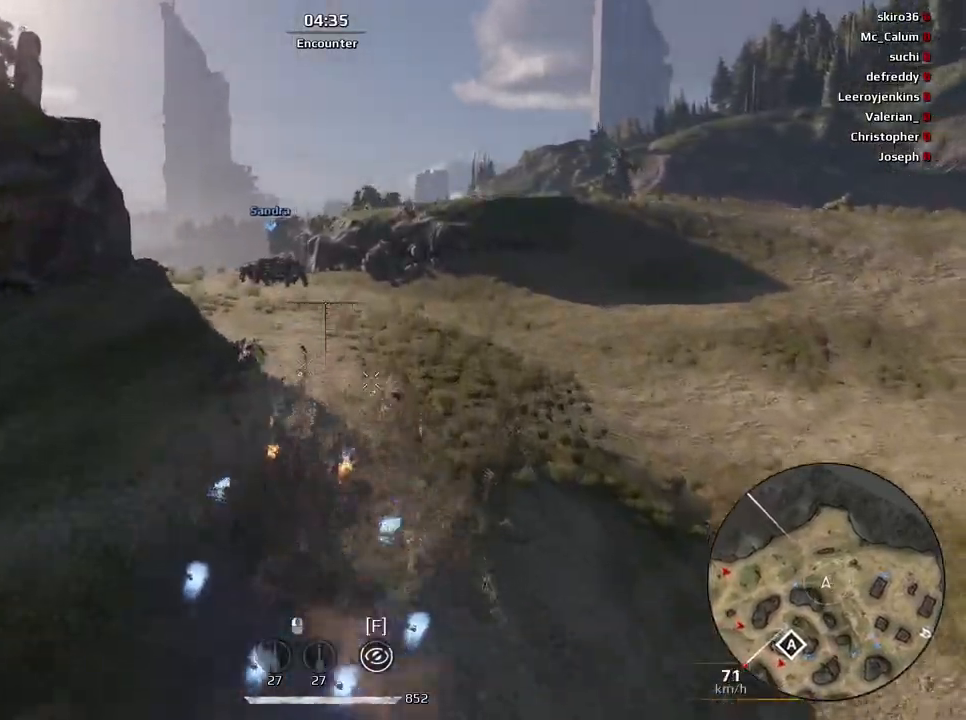
{"keys": ["e"], "mouse": [], "events": []}
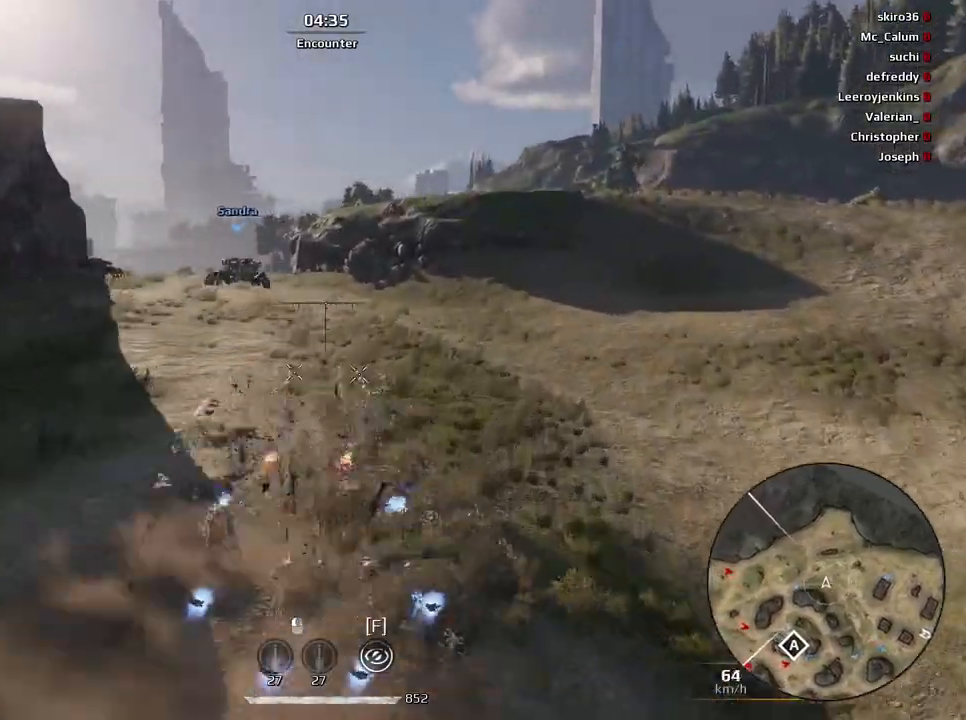
{"keys": ["e", "w"], "mouse": [], "events": [[267, "w", "down"]]}
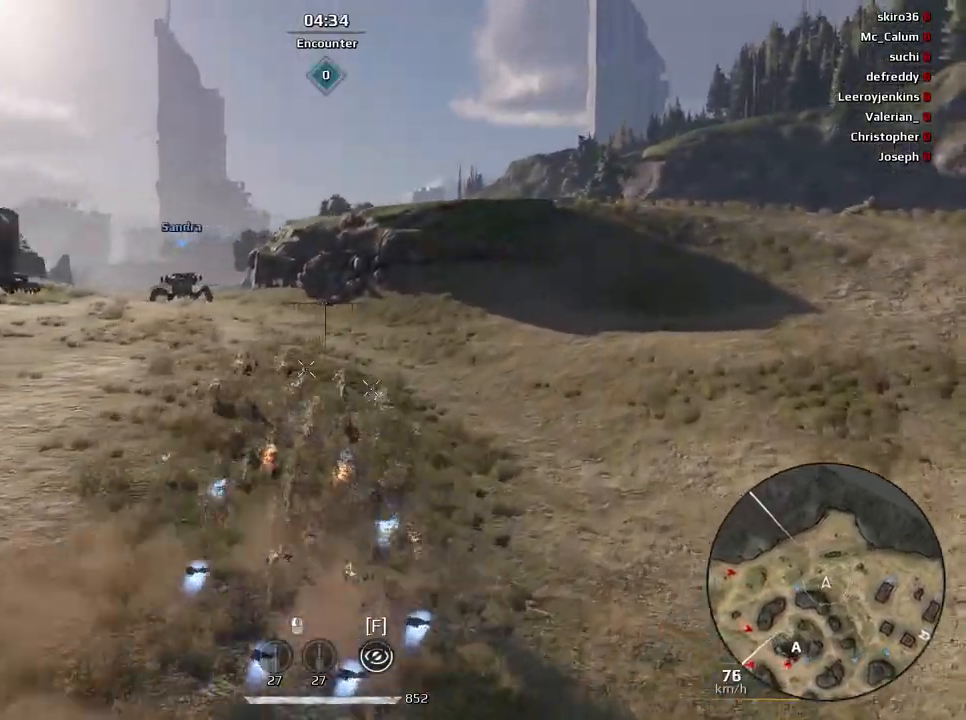
{"keys": ["e", "w"], "mouse": [], "events": []}
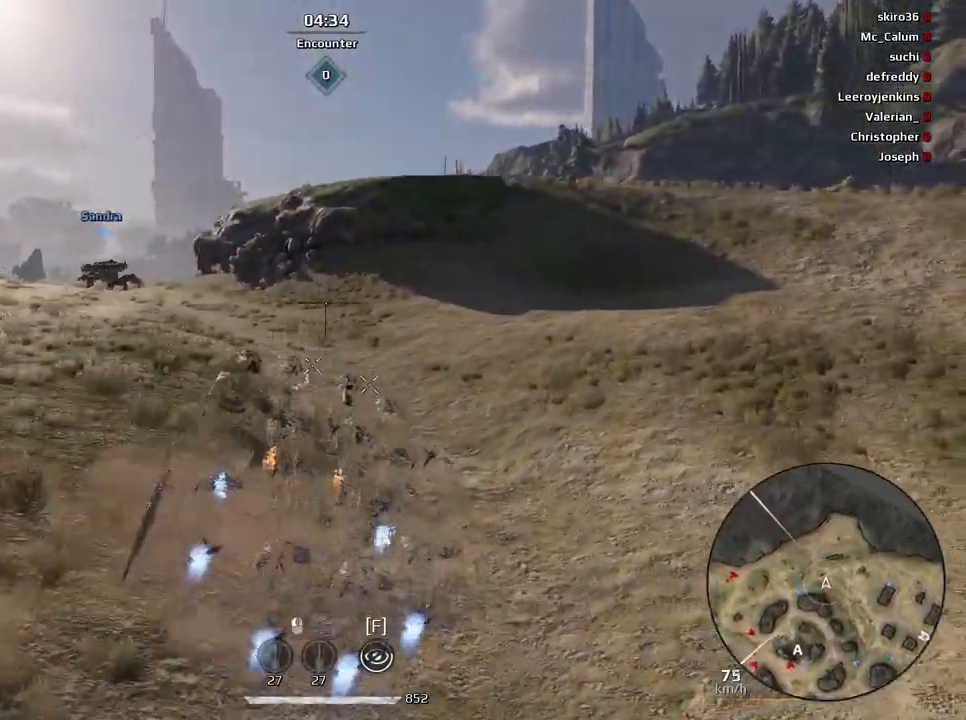
{"keys": ["e", "w"], "mouse": [], "events": []}